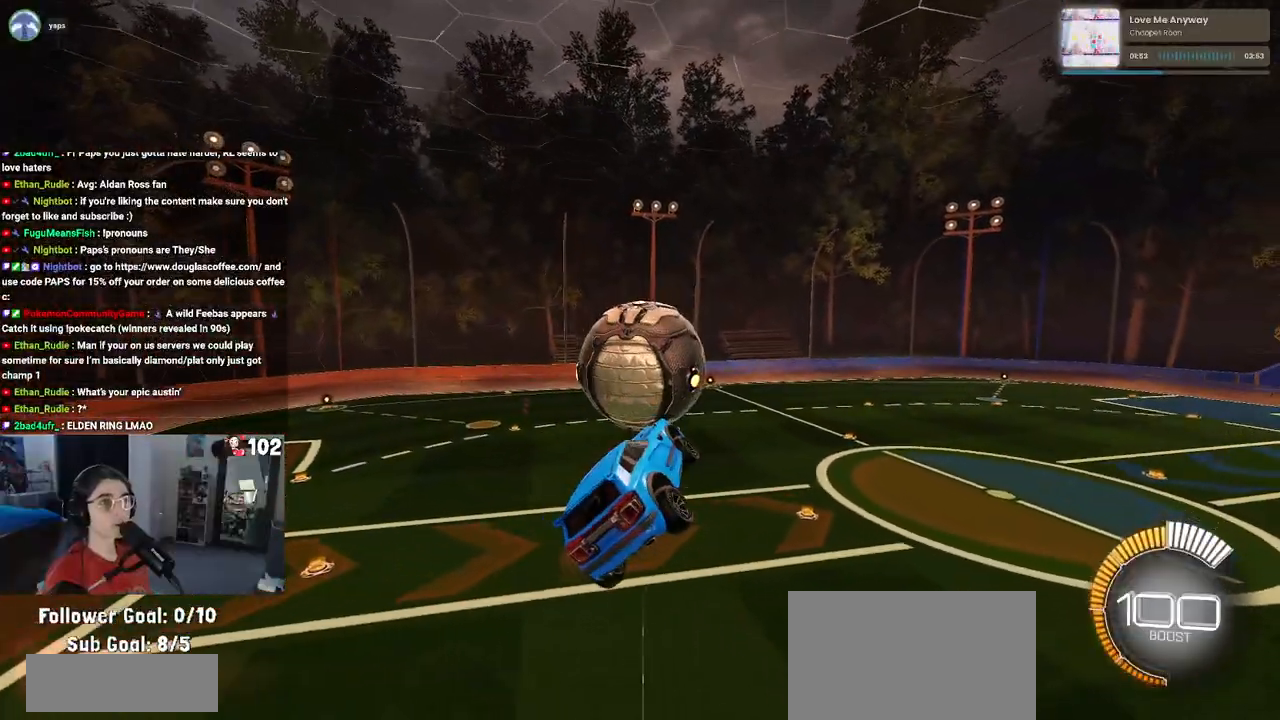
Gameplay with a controller (PlayStation layout); each line is a JSON object with the inputs held at the frame after it. "events" lists button and stick changes between this image and that frame as [ms after this image, input, new state], when the widget could be followed in between.
{"buttons": ["R1", "R2"], "left_stick": "down", "right_stick": "center", "events": [[150, "left_stick", "up-left"], [200, "CROSS", "down"], [333, "CROSS", "up"], [333, "left_stick", "down"], [400, "R1", "down"]]}
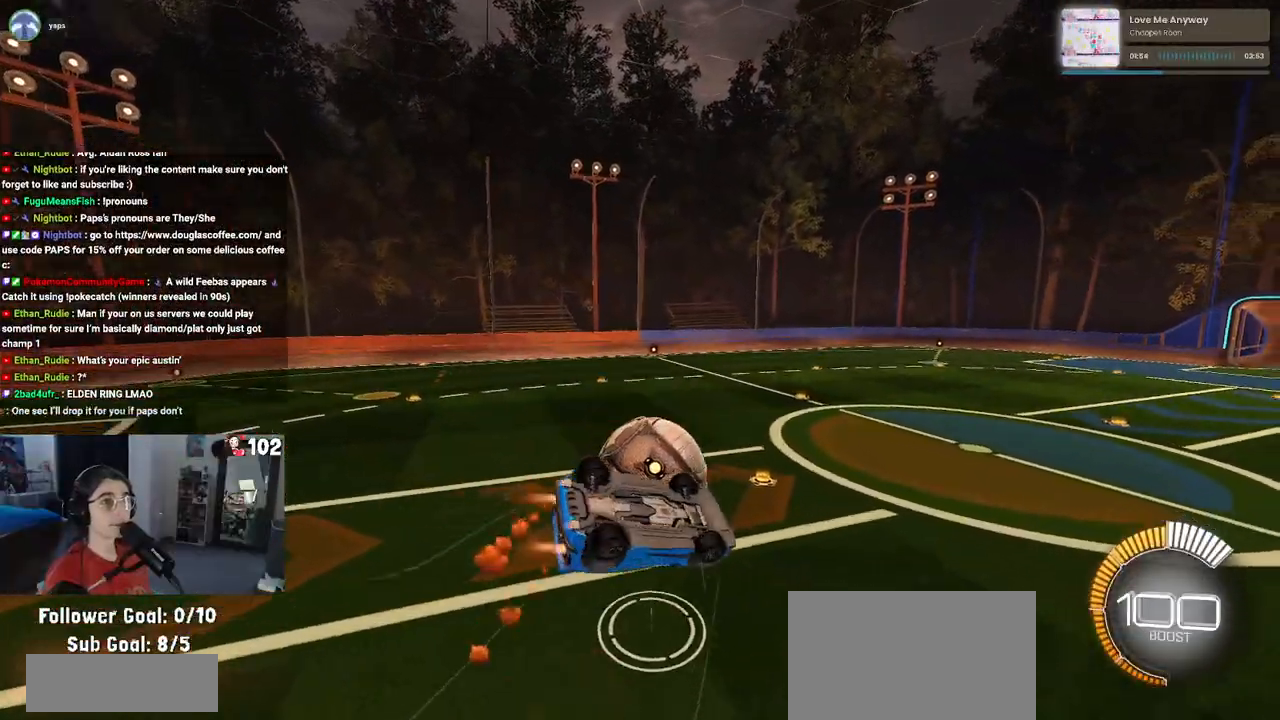
{"buttons": ["R2"], "left_stick": "left", "right_stick": "center", "events": [[367, "left_stick", "left"], [400, "R1", "up"]]}
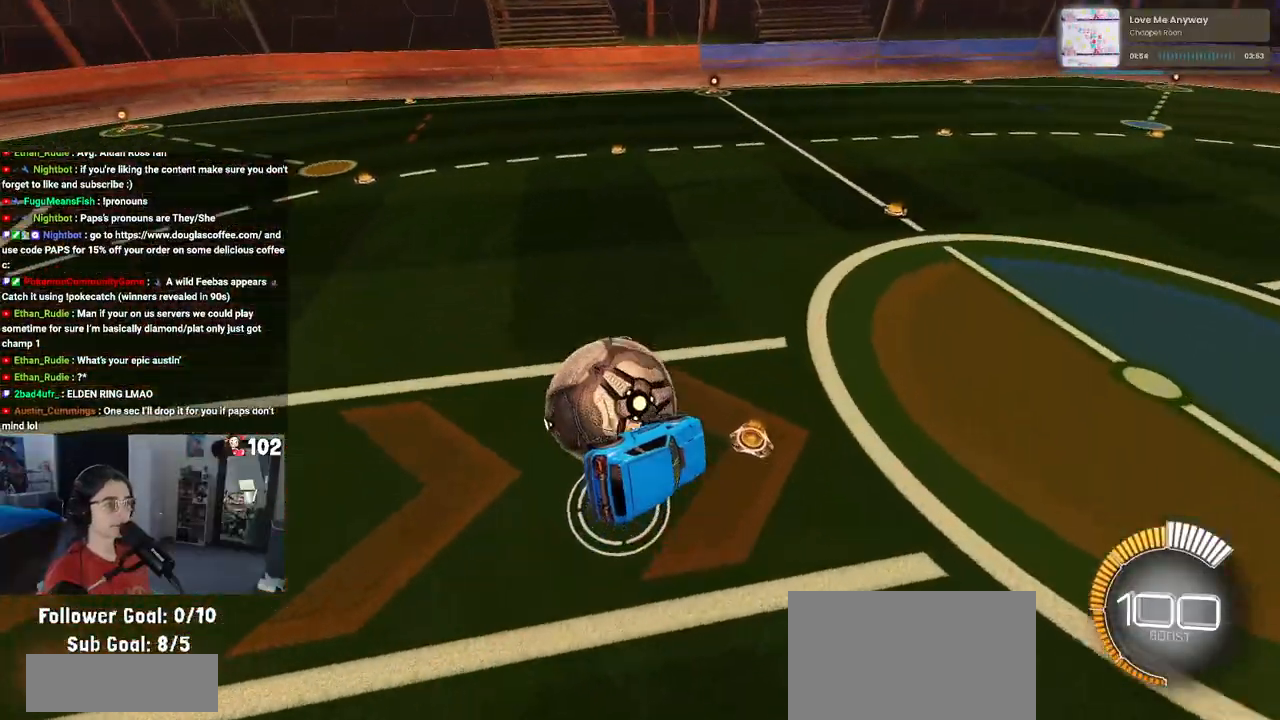
{"buttons": ["R2"], "left_stick": "left", "right_stick": "center", "events": [[133, "SQUARE", "down"], [483, "SQUARE", "up"]]}
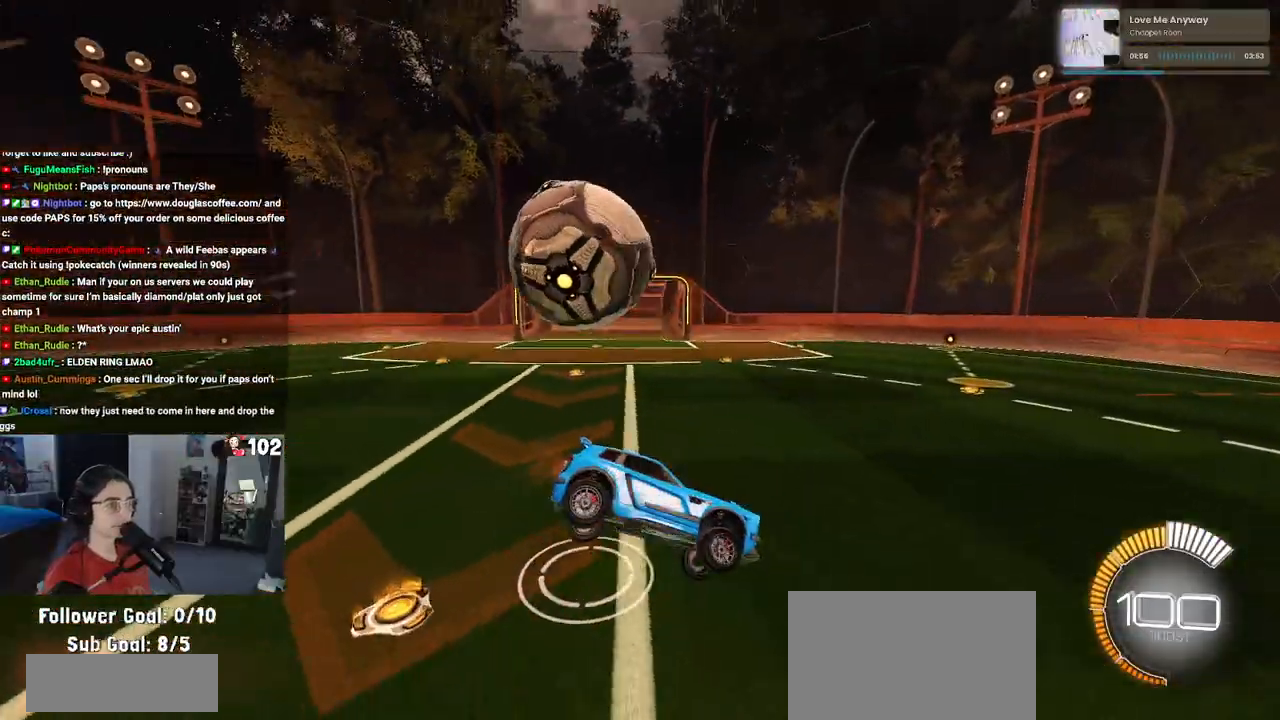
{"buttons": ["R2"], "left_stick": "center", "right_stick": "center", "events": [[100, "left_stick", "down-right"], [267, "SQUARE", "down"], [400, "SQUARE", "up"], [500, "left_stick", "center"]]}
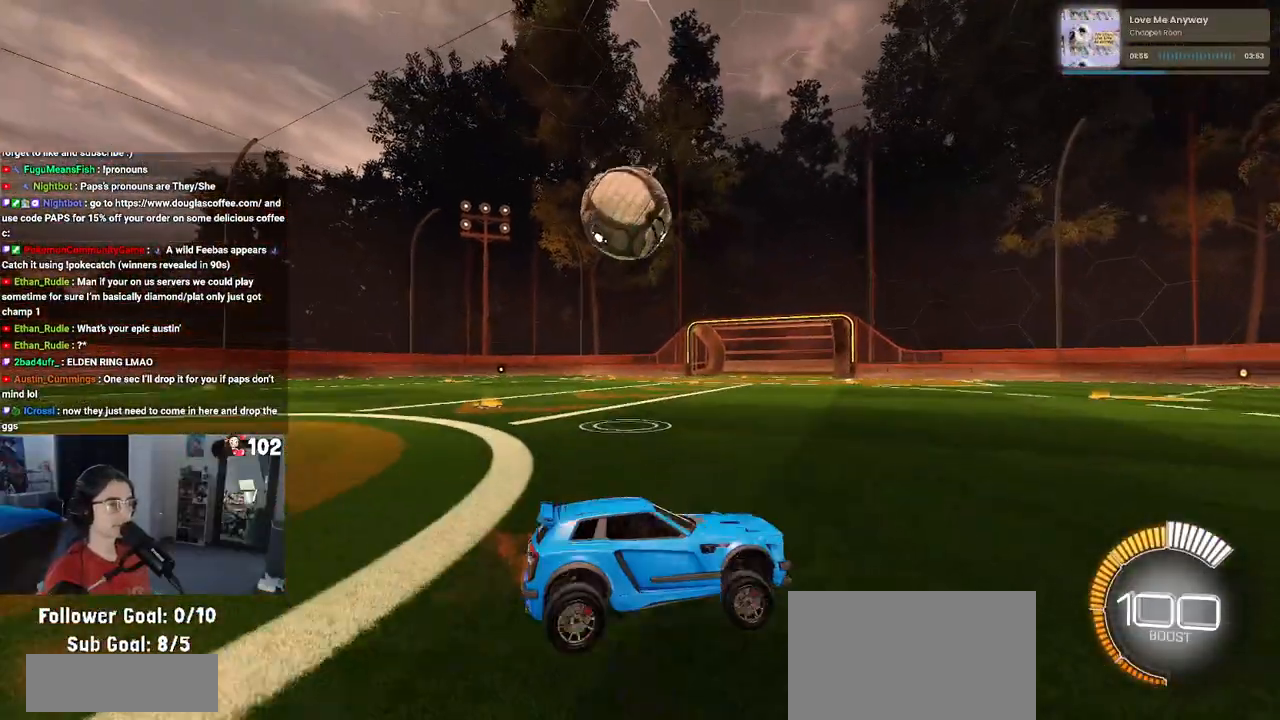
{"buttons": ["R2"], "left_stick": "up-left", "right_stick": "center", "events": [[83, "left_stick", "up-left"]]}
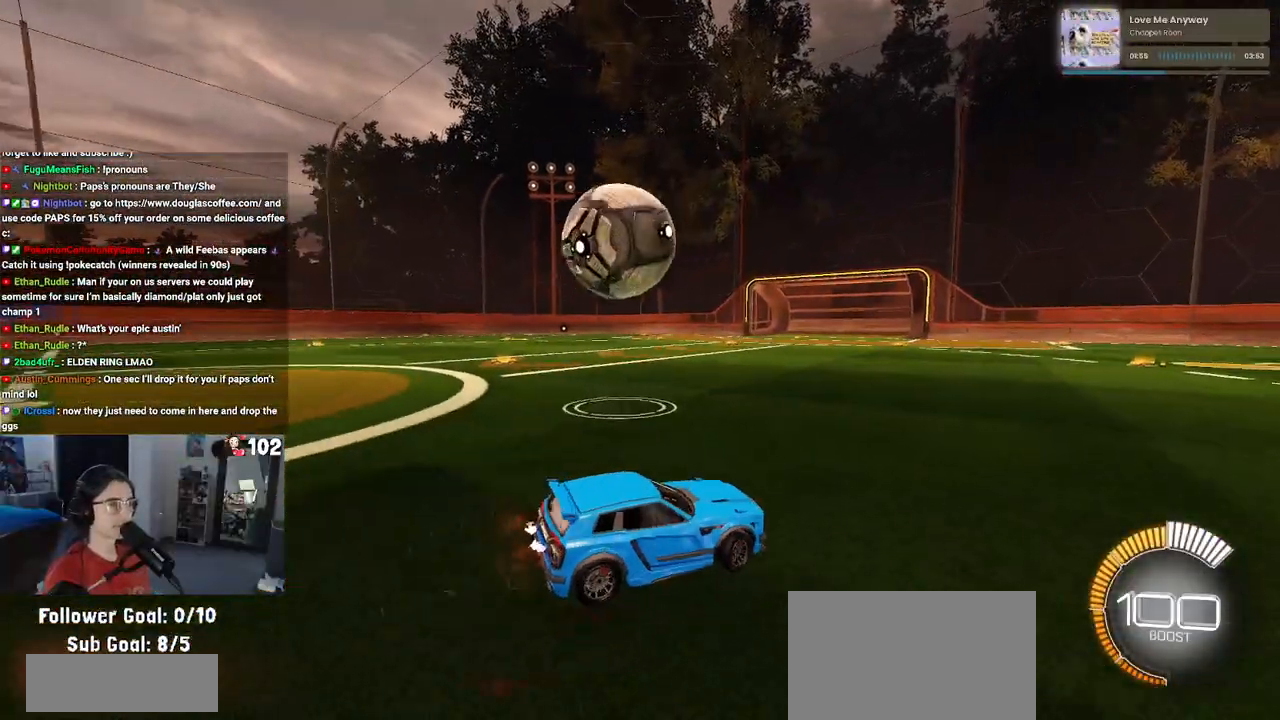
{"buttons": ["CROSS", "R2"], "left_stick": "down", "right_stick": "center", "events": [[83, "R2", "up"], [100, "L2", "down"], [217, "R2", "down"], [233, "left_stick", "left"], [283, "L2", "up"], [367, "left_stick", "down-left"], [400, "CROSS", "down"], [483, "left_stick", "down"]]}
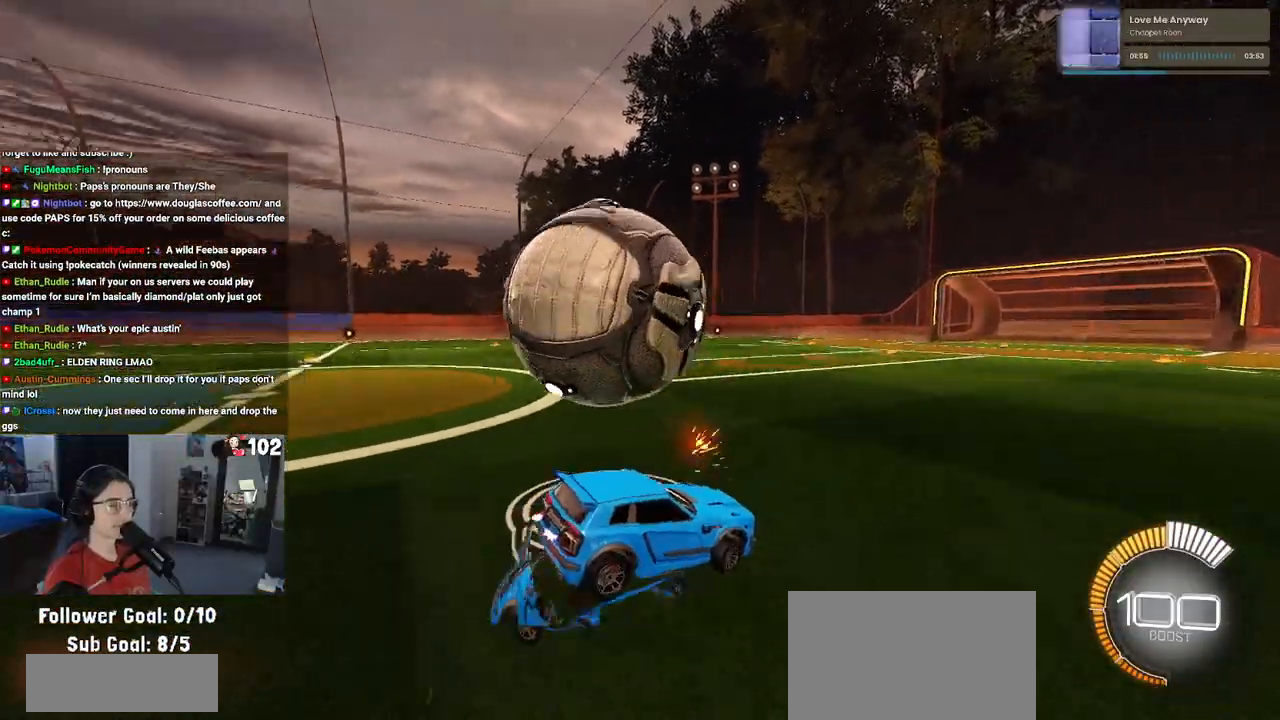
{"buttons": ["L1", "R2"], "left_stick": "down-right", "right_stick": "center", "events": [[167, "L1", "down"], [200, "CROSS", "up"], [467, "left_stick", "down-right"]]}
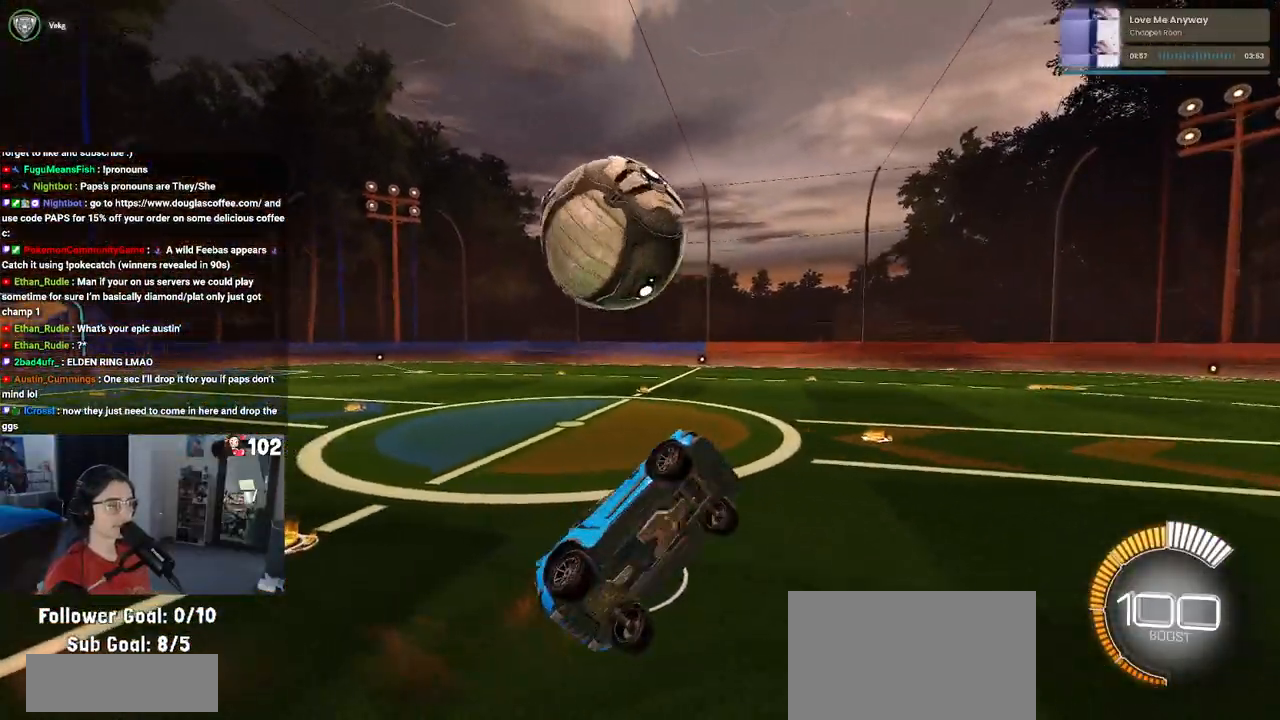
{"buttons": ["R1", "R2"], "left_stick": "up-left", "right_stick": "center", "events": [[33, "R1", "down"], [100, "left_stick", "up-right"], [167, "left_stick", "up"], [450, "left_stick", "up-left"], [483, "L1", "up"]]}
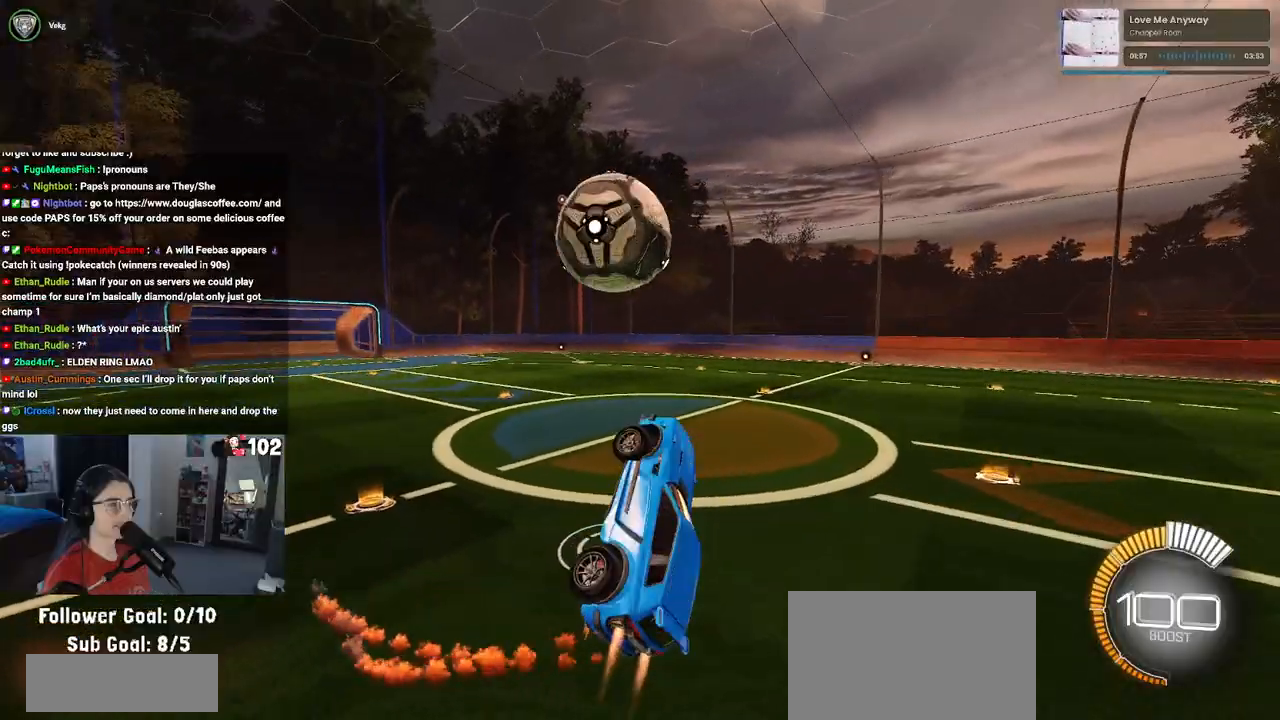
{"buttons": ["R1", "R2"], "left_stick": "down-right", "right_stick": "center", "events": [[67, "CROSS", "down"], [167, "CROSS", "up"], [167, "left_stick", "down-left"], [233, "left_stick", "down-right"]]}
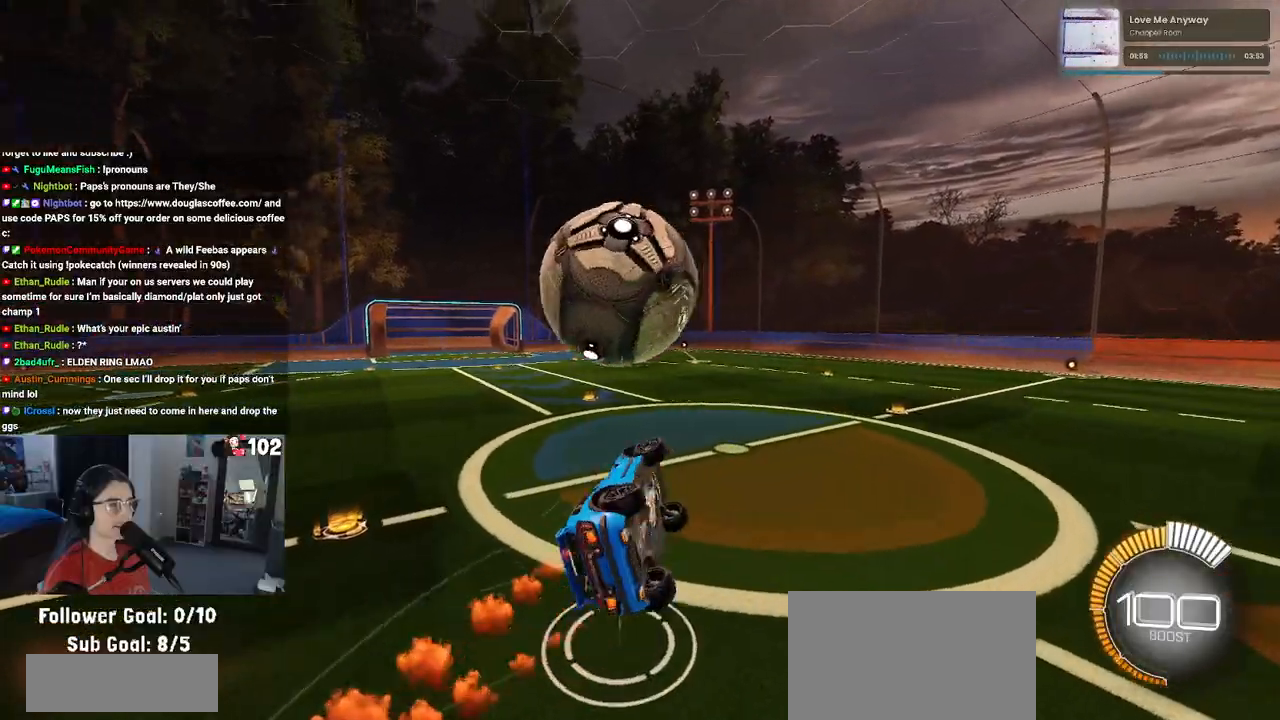
{"buttons": [], "left_stick": "up-right", "right_stick": "center", "events": [[17, "R1", "up"], [200, "left_stick", "right"], [250, "R2", "up"], [317, "left_stick", "up-right"]]}
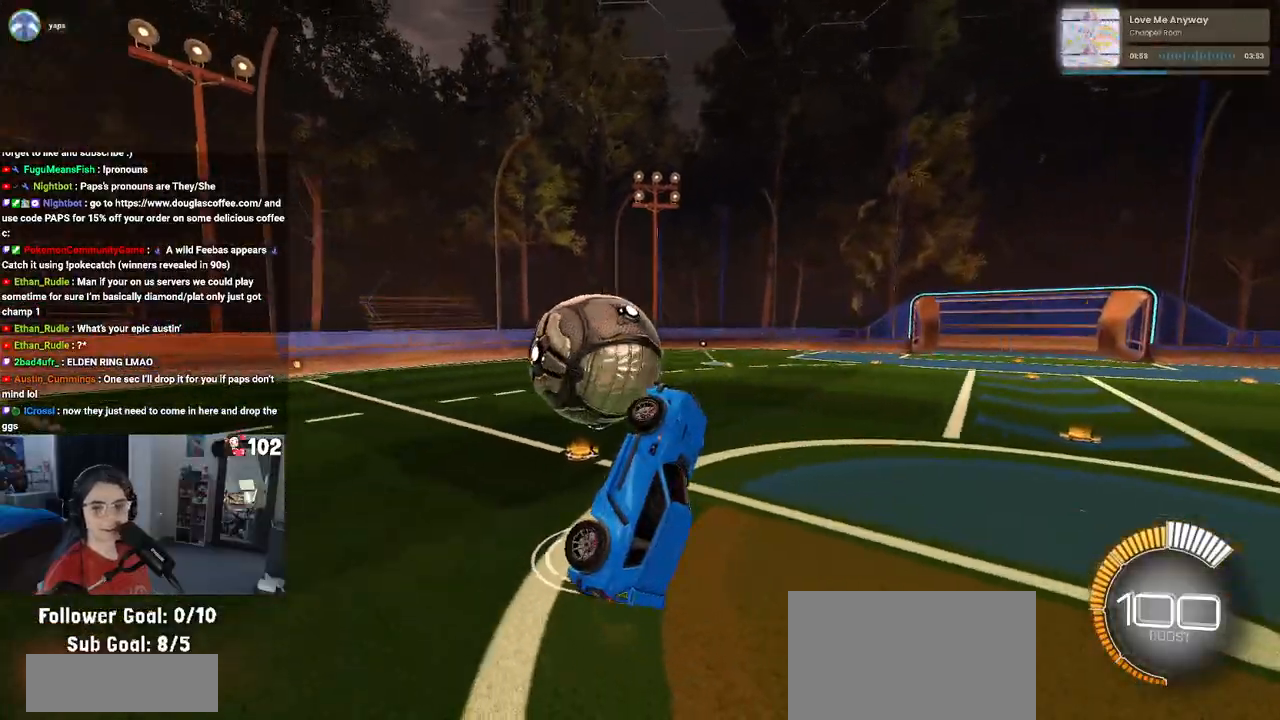
{"buttons": ["R2"], "left_stick": "center", "right_stick": "center", "events": [[33, "R2", "down"], [67, "left_stick", "up-left"], [83, "SQUARE", "down"], [250, "SQUARE", "up"], [433, "left_stick", "center"]]}
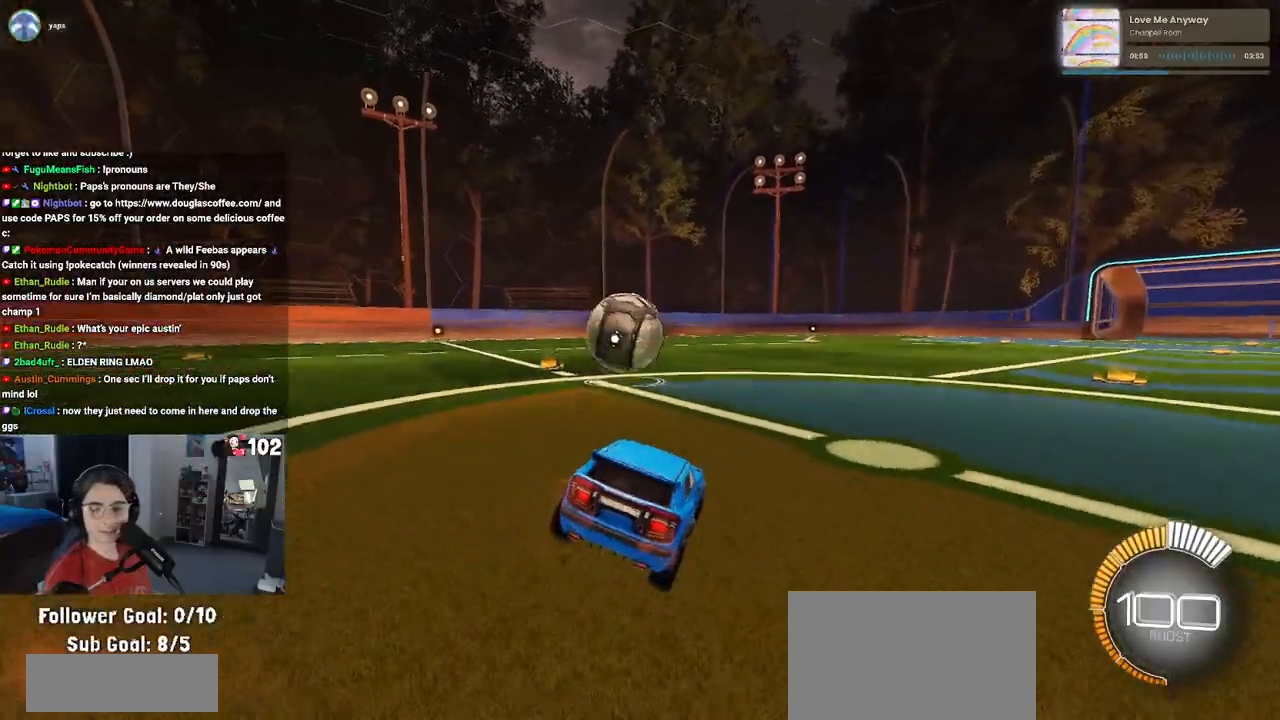
{"buttons": ["R2"], "left_stick": "center", "right_stick": "center", "events": []}
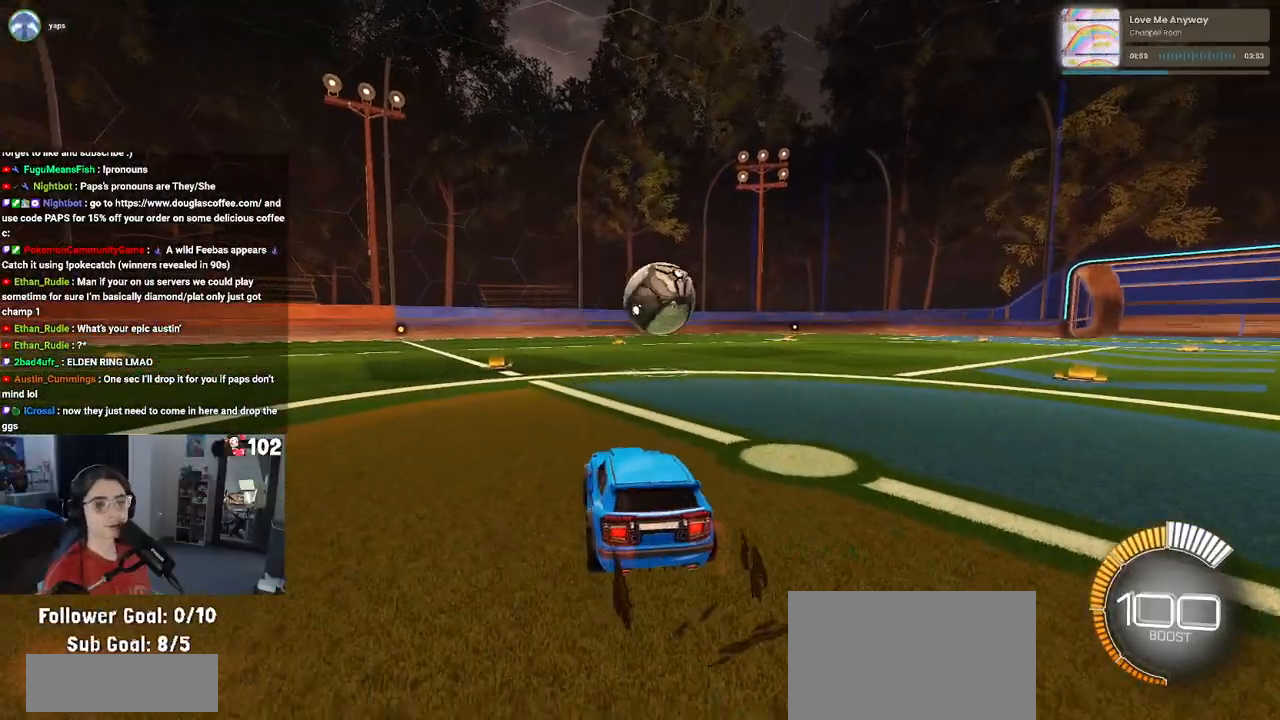
{"buttons": ["R2"], "left_stick": "center", "right_stick": "center", "events": [[150, "left_stick", "right"], [483, "left_stick", "center"]]}
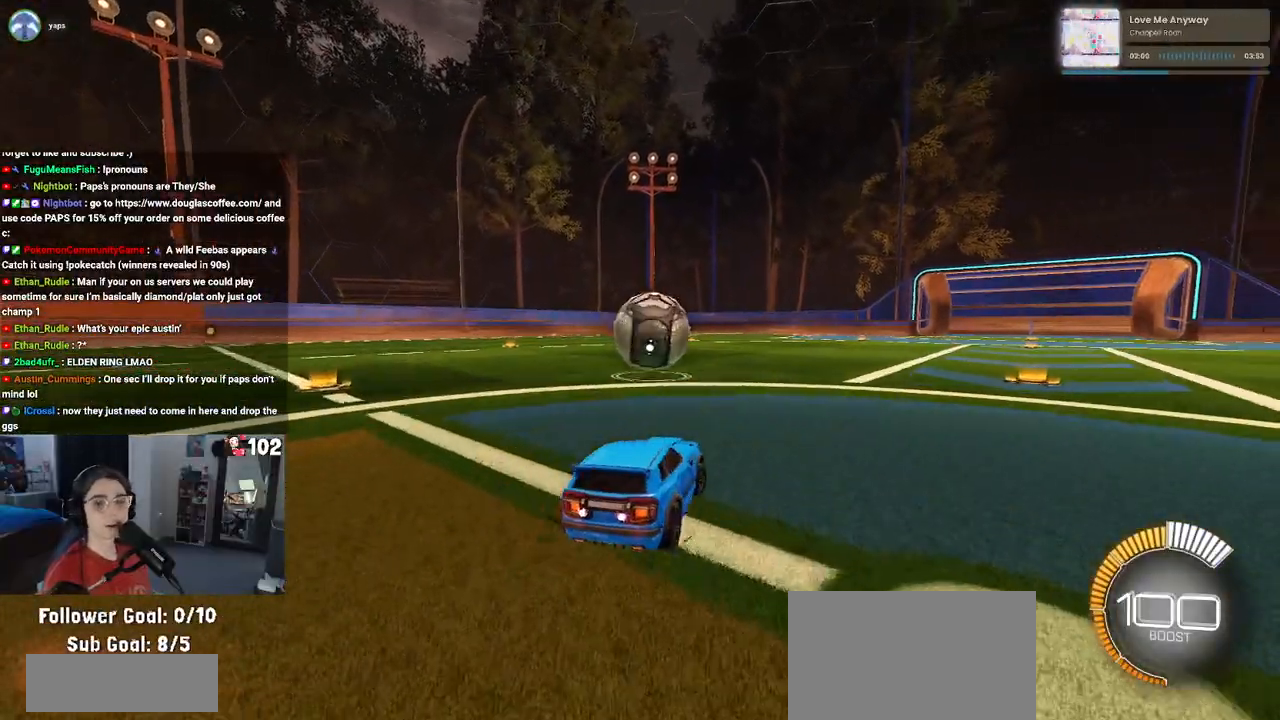
{"buttons": ["CROSS", "R2"], "left_stick": "center", "right_stick": "center", "events": [[433, "CROSS", "down"]]}
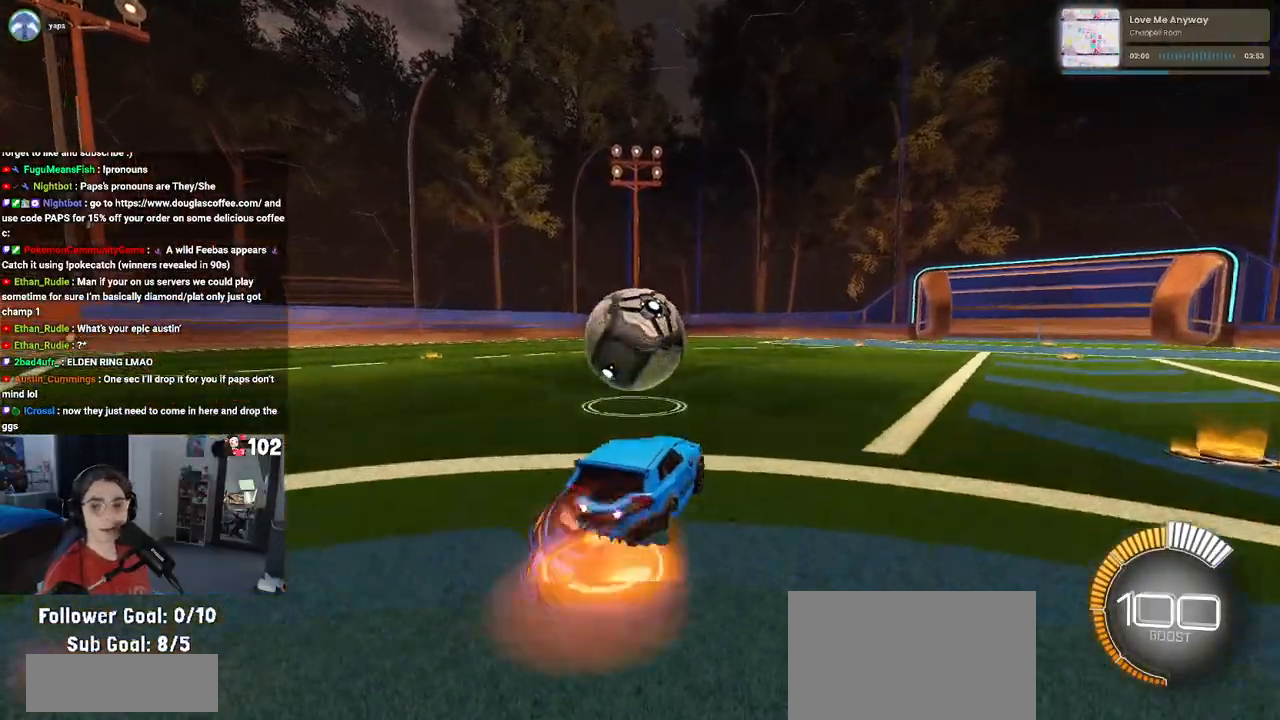
{"buttons": ["SQUARE", "R2"], "left_stick": "down-left", "right_stick": "center", "events": [[33, "CROSS", "up"], [33, "left_stick", "up-left"], [117, "CROSS", "down"], [183, "SQUARE", "down"], [200, "CROSS", "up"], [200, "left_stick", "down"], [450, "left_stick", "down-left"]]}
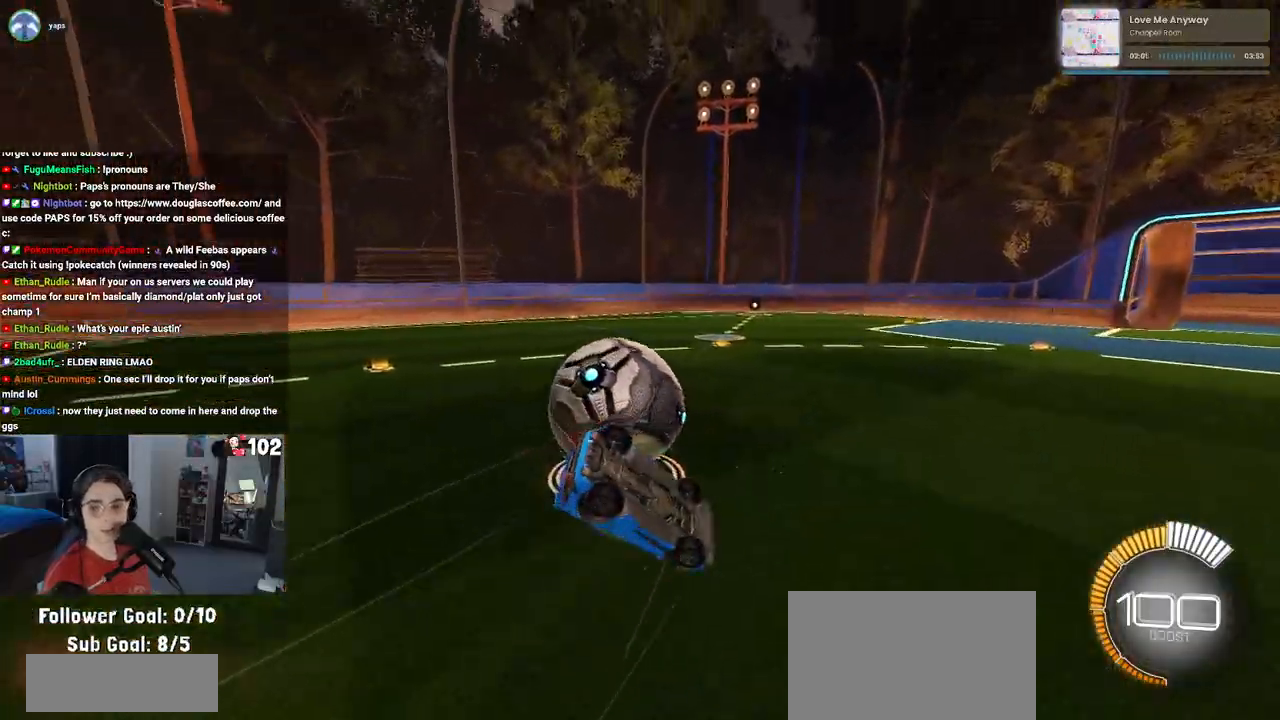
{"buttons": ["SQUARE", "R2"], "left_stick": "down-left", "right_stick": "center", "events": []}
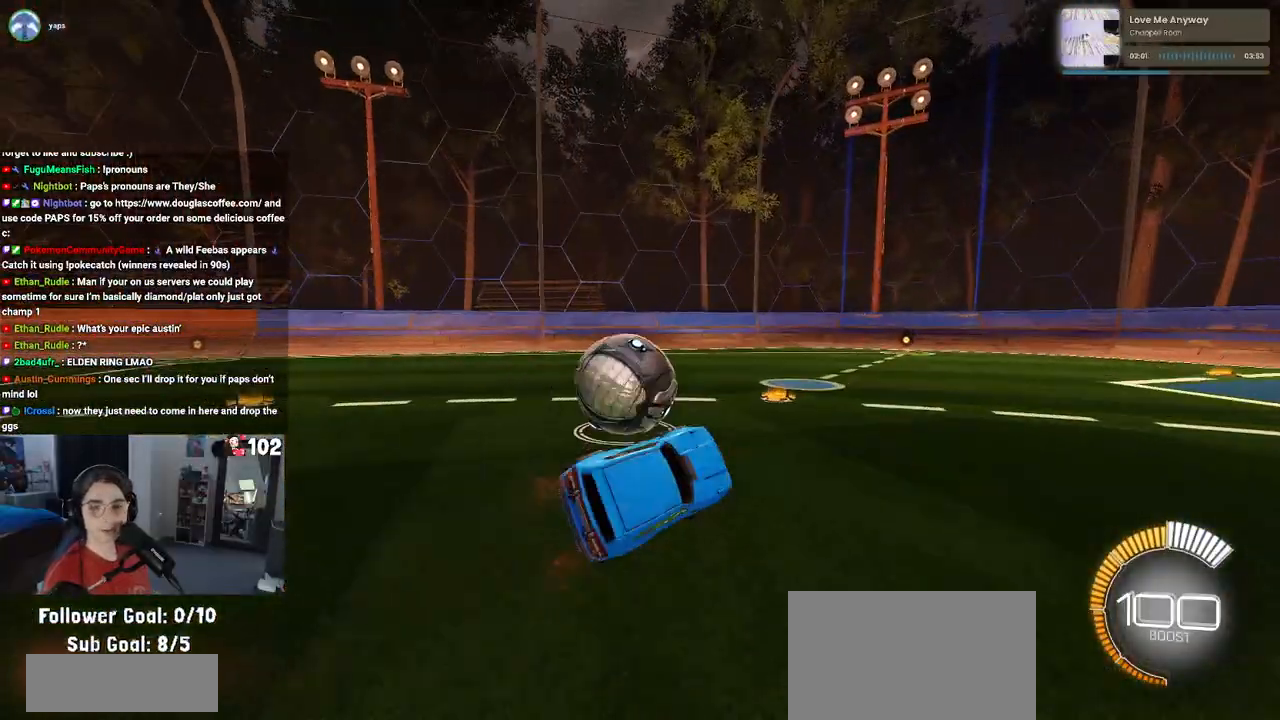
{"buttons": ["R1", "R2"], "left_stick": "center", "right_stick": "center", "events": [[33, "SQUARE", "up"], [50, "left_stick", "down"], [200, "left_stick", "center"], [283, "R1", "down"]]}
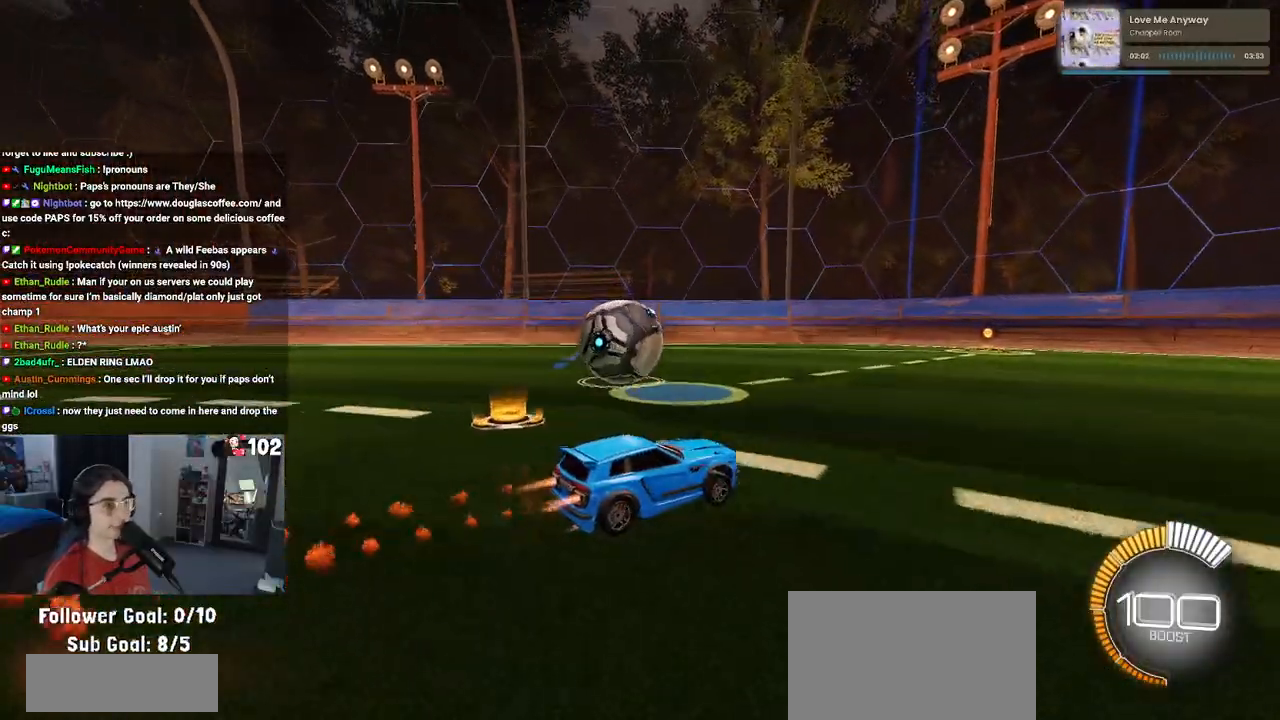
{"buttons": ["L2", "R2"], "left_stick": "left", "right_stick": "center", "events": [[83, "R1", "up"], [383, "left_stick", "left"], [400, "L2", "down"]]}
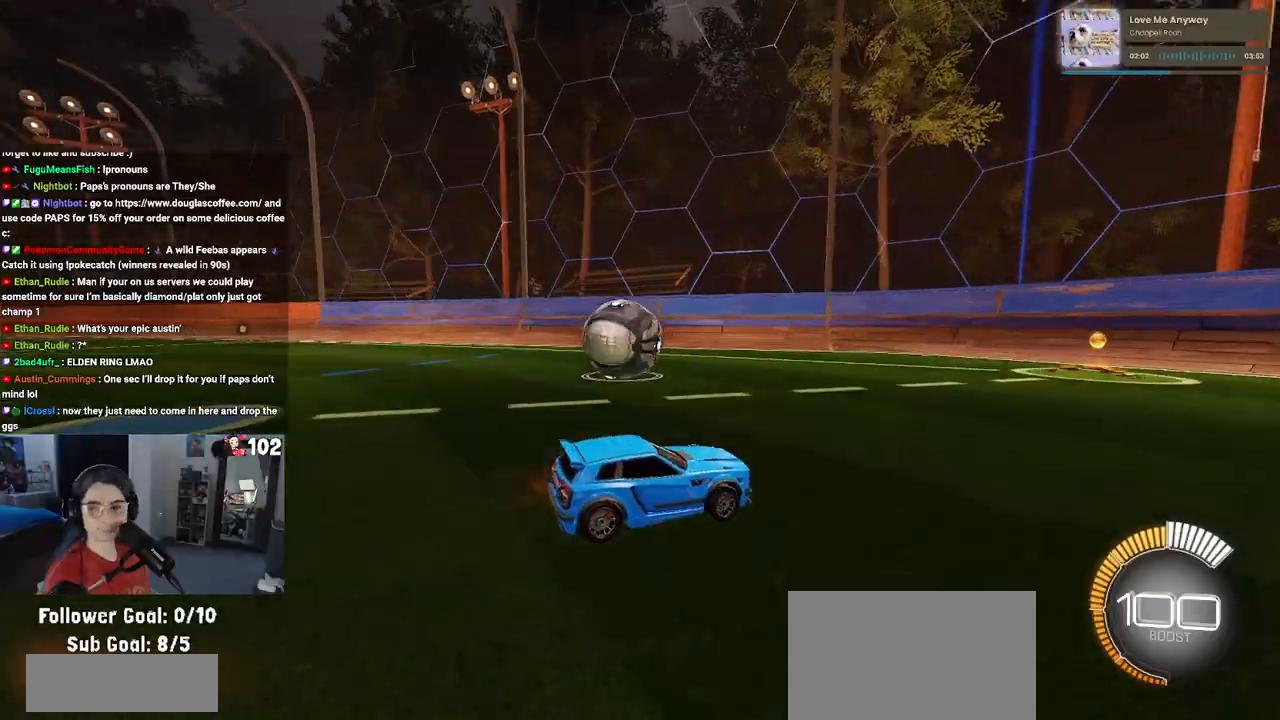
{"buttons": ["R2"], "left_stick": "center", "right_stick": "center", "events": [[133, "L2", "up"], [300, "left_stick", "center"]]}
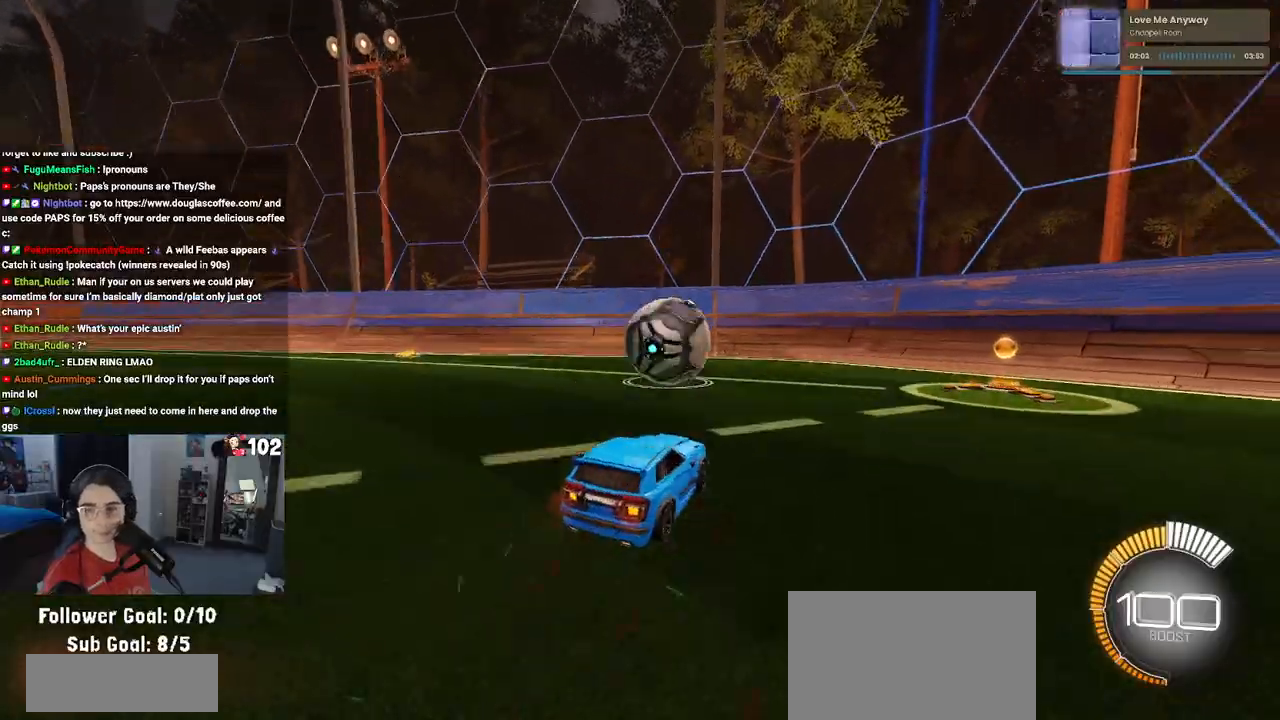
{"buttons": ["R2"], "left_stick": "center", "right_stick": "center", "events": [[50, "left_stick", "right"], [200, "left_stick", "center"]]}
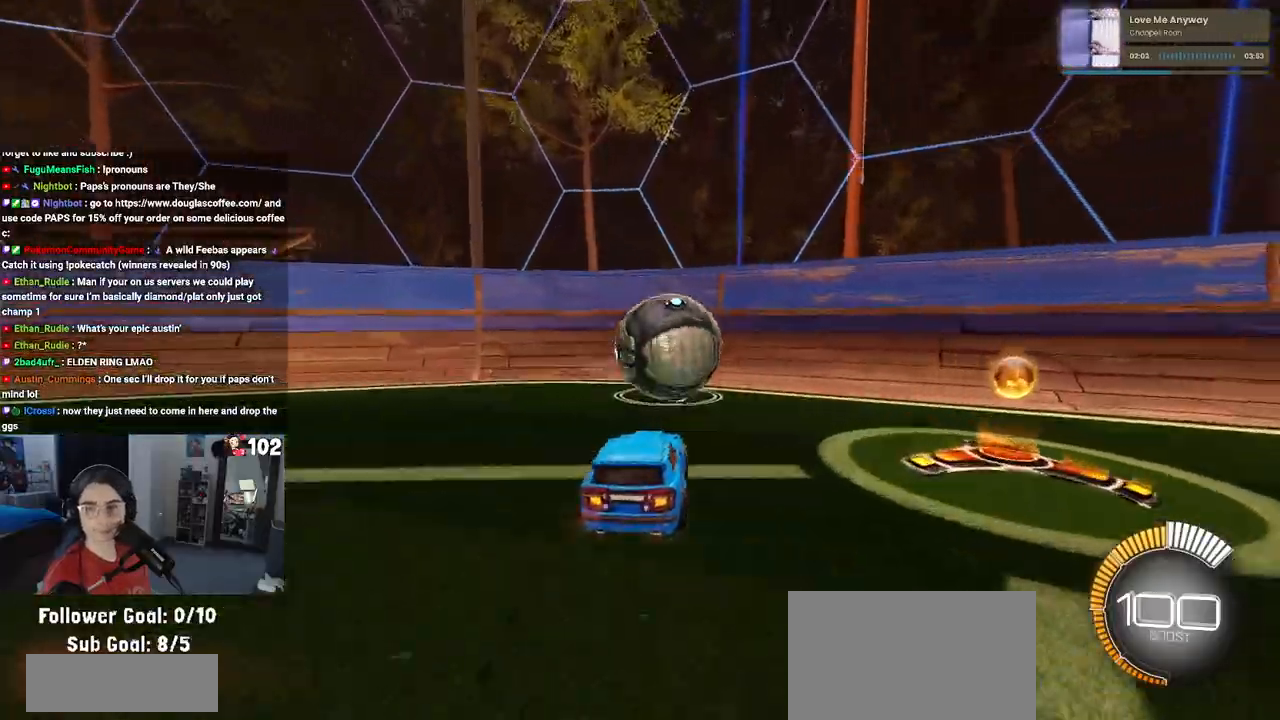
{"buttons": ["R2"], "left_stick": "right", "right_stick": "center", "events": [[200, "left_stick", "right"]]}
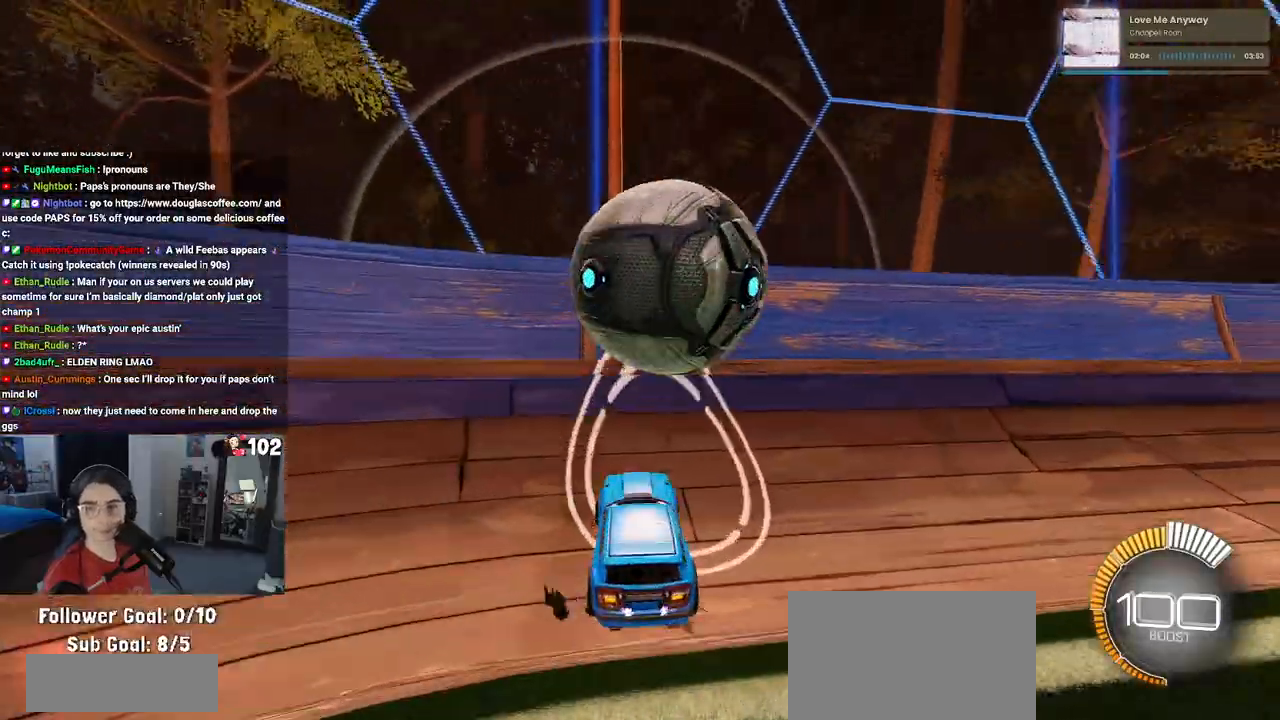
{"buttons": ["L2"], "left_stick": "center", "right_stick": "center", "events": [[133, "left_stick", "center"], [400, "L2", "down"], [417, "R2", "up"]]}
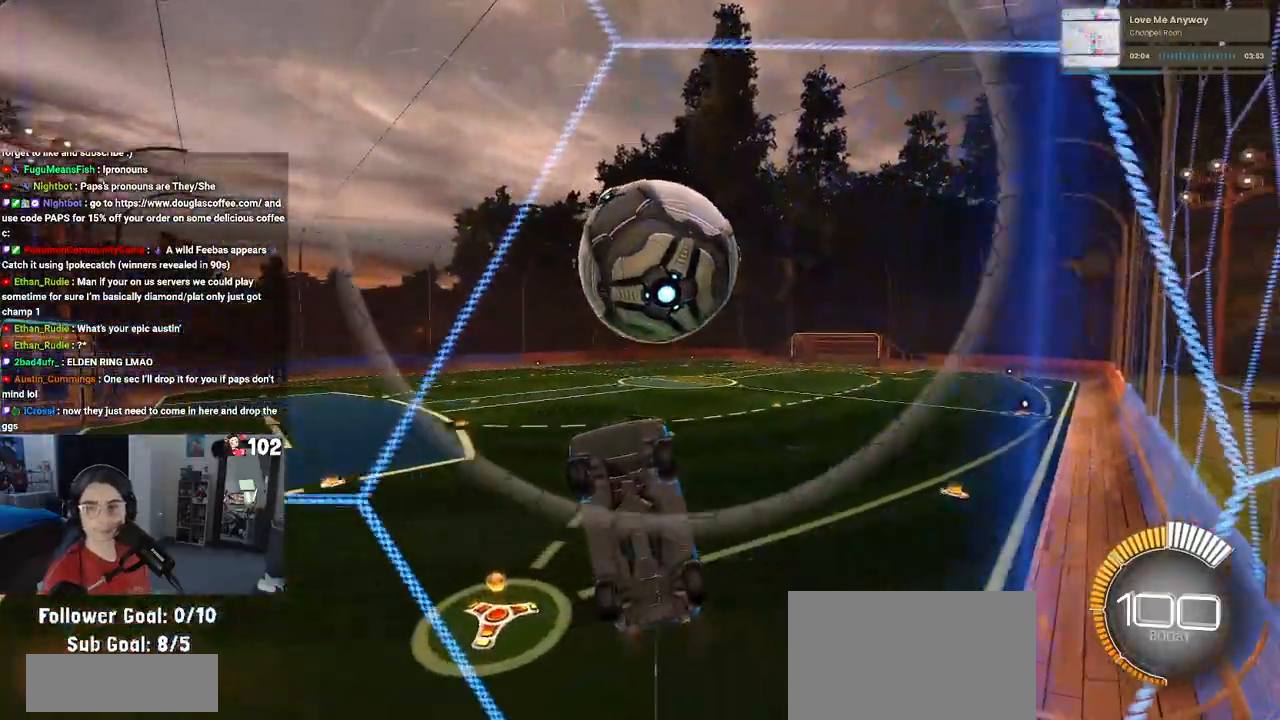
{"buttons": ["CROSS", "R2"], "left_stick": "down-right", "right_stick": "center", "events": [[17, "R2", "down"], [33, "left_stick", "right"], [67, "L2", "up"], [200, "left_stick", "center"], [283, "left_stick", "left"], [433, "left_stick", "center"], [483, "CROSS", "down"], [500, "left_stick", "down-right"]]}
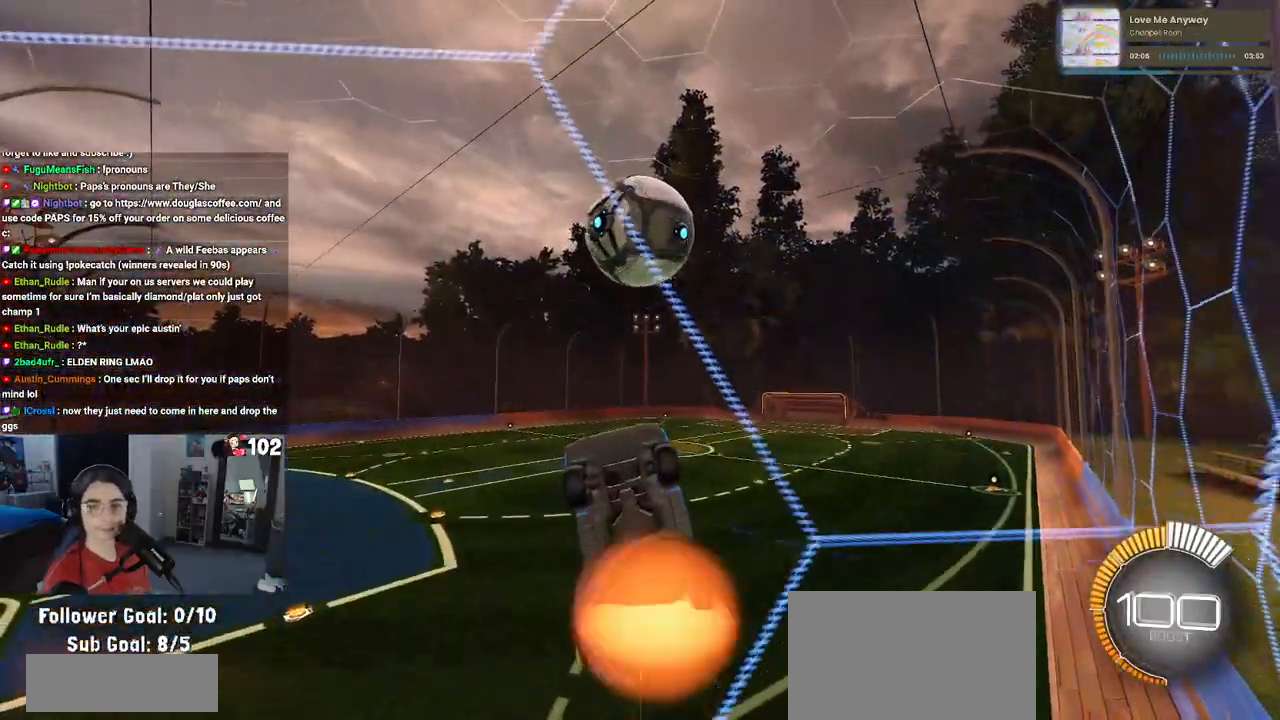
{"buttons": ["L1"], "left_stick": "up-right", "right_stick": "center", "events": [[33, "L1", "down"], [167, "CROSS", "up"], [350, "left_stick", "up-right"], [417, "R2", "up"]]}
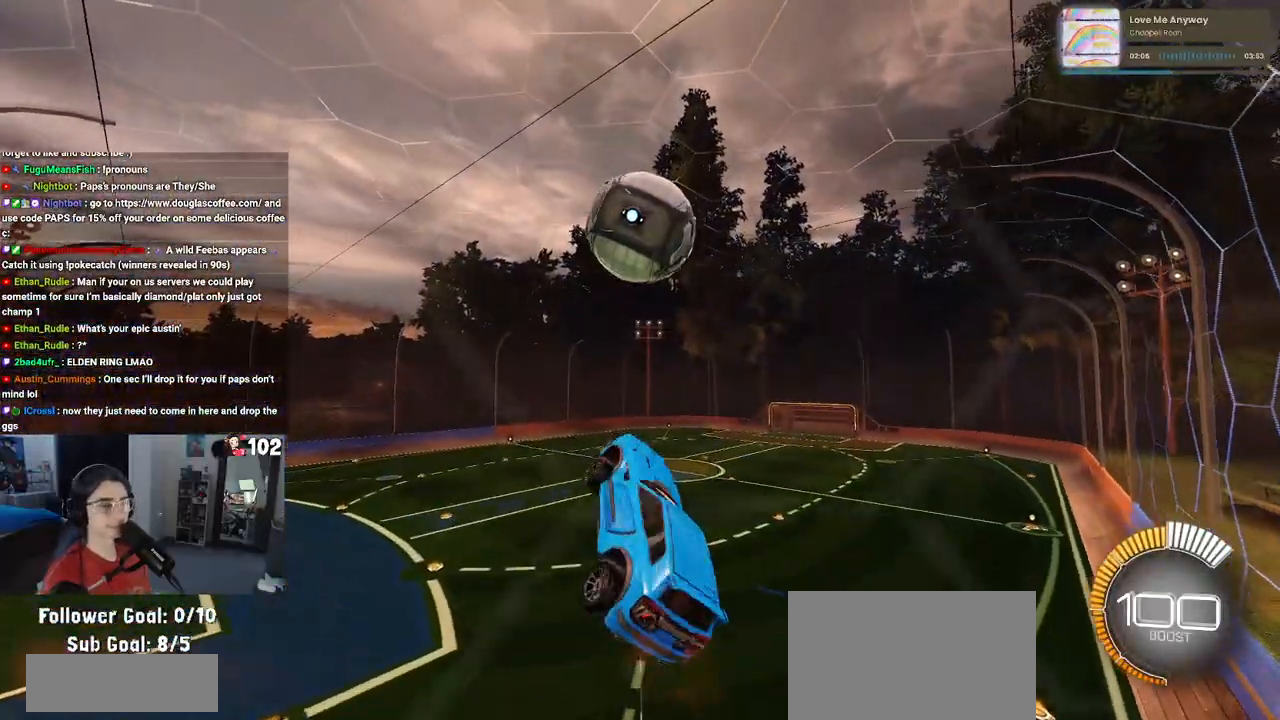
{"buttons": ["L1"], "left_stick": "left", "right_stick": "center", "events": [[33, "R1", "down"], [83, "left_stick", "down"], [350, "left_stick", "left"], [483, "R1", "up"]]}
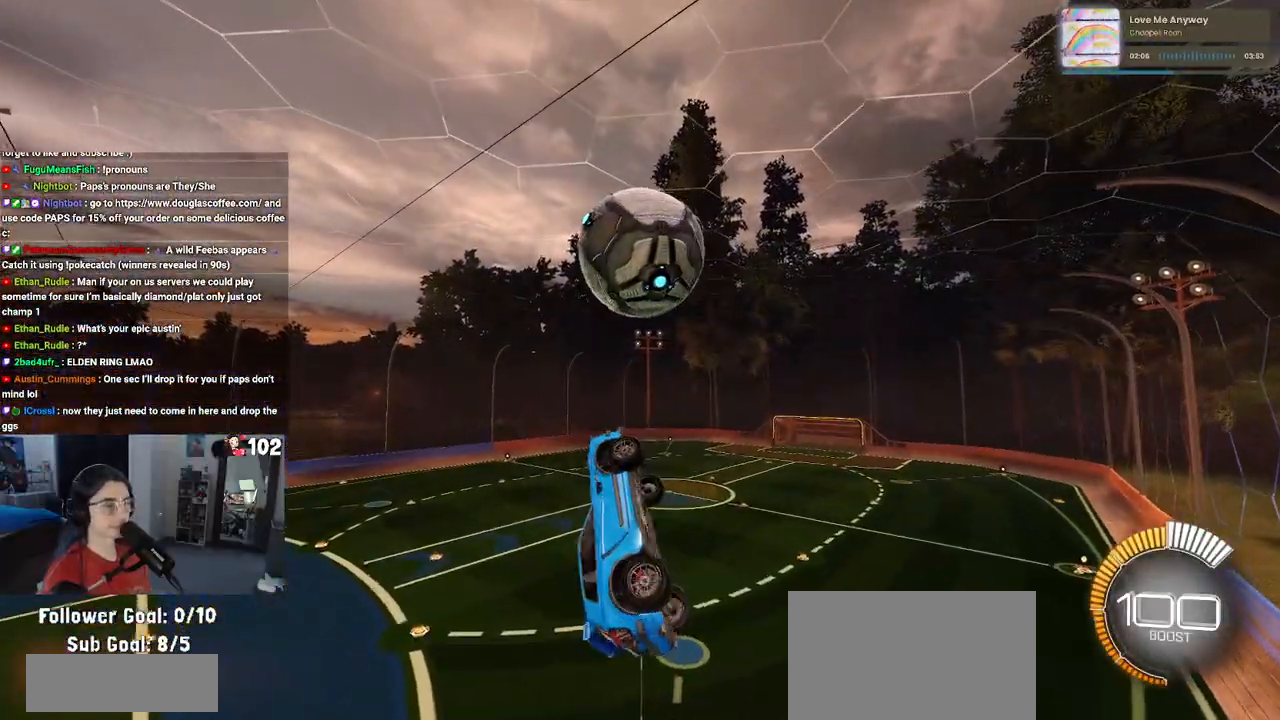
{"buttons": ["L1", "R1"], "left_stick": "right", "right_stick": "center", "events": [[100, "R1", "down"], [150, "left_stick", "center"], [233, "left_stick", "up-right"], [350, "left_stick", "right"]]}
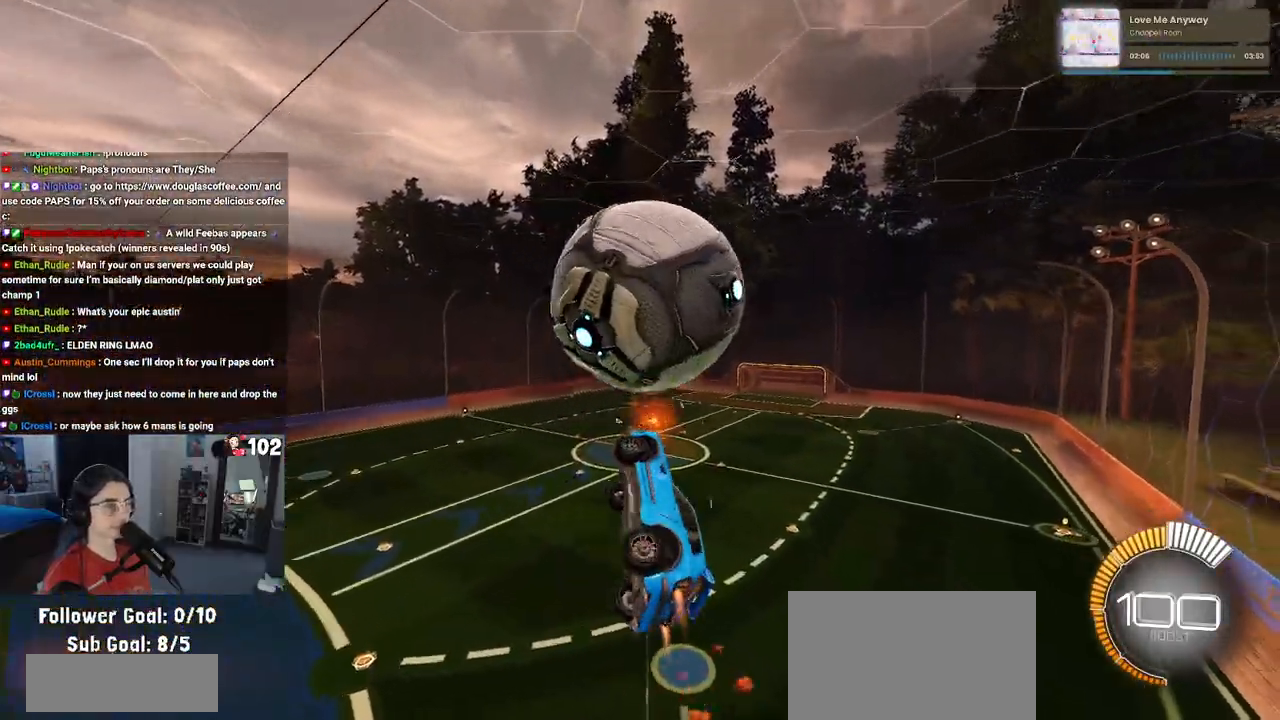
{"buttons": ["L1", "R1", "R2"], "left_stick": "down-right", "right_stick": "center", "events": [[117, "R2", "down"], [150, "R1", "up"], [267, "left_stick", "down-right"], [500, "R1", "down"]]}
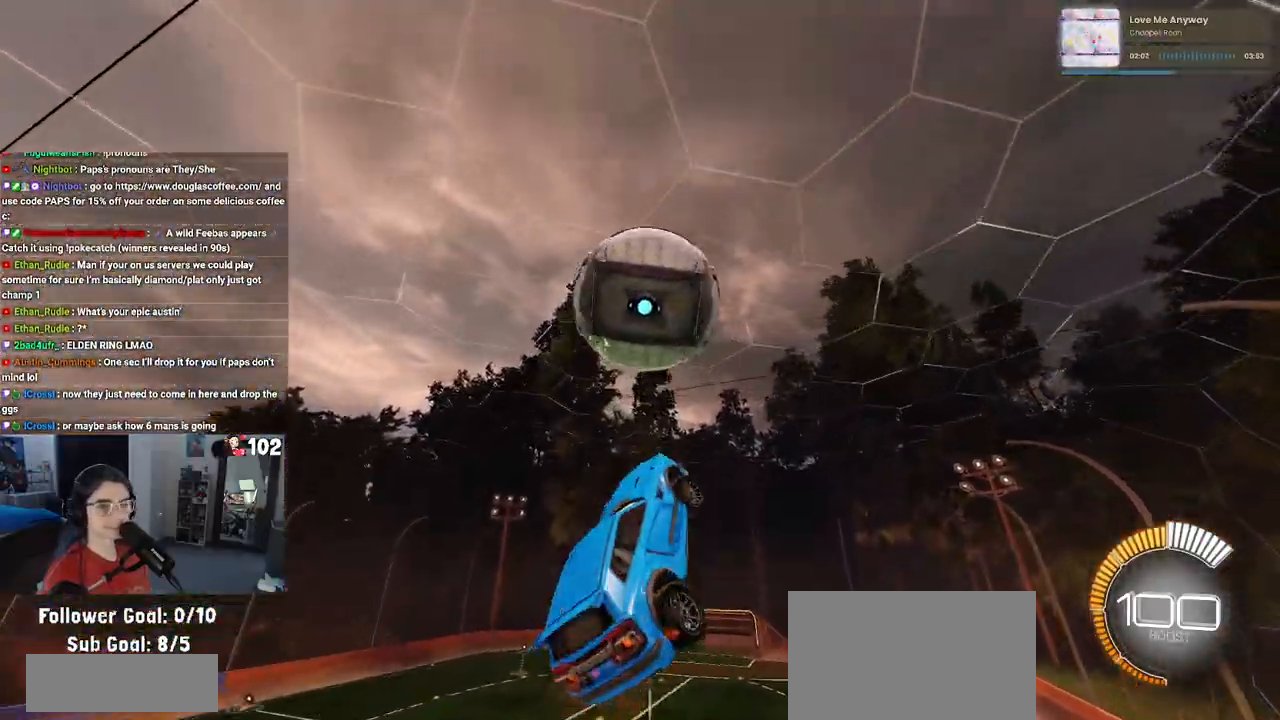
{"buttons": ["L1", "R1", "R2"], "left_stick": "up-right", "right_stick": "center", "events": [[50, "left_stick", "up-right"], [167, "left_stick", "up-left"], [233, "left_stick", "left"], [383, "R1", "up"], [450, "left_stick", "center"], [483, "R1", "down"], [500, "left_stick", "up-right"]]}
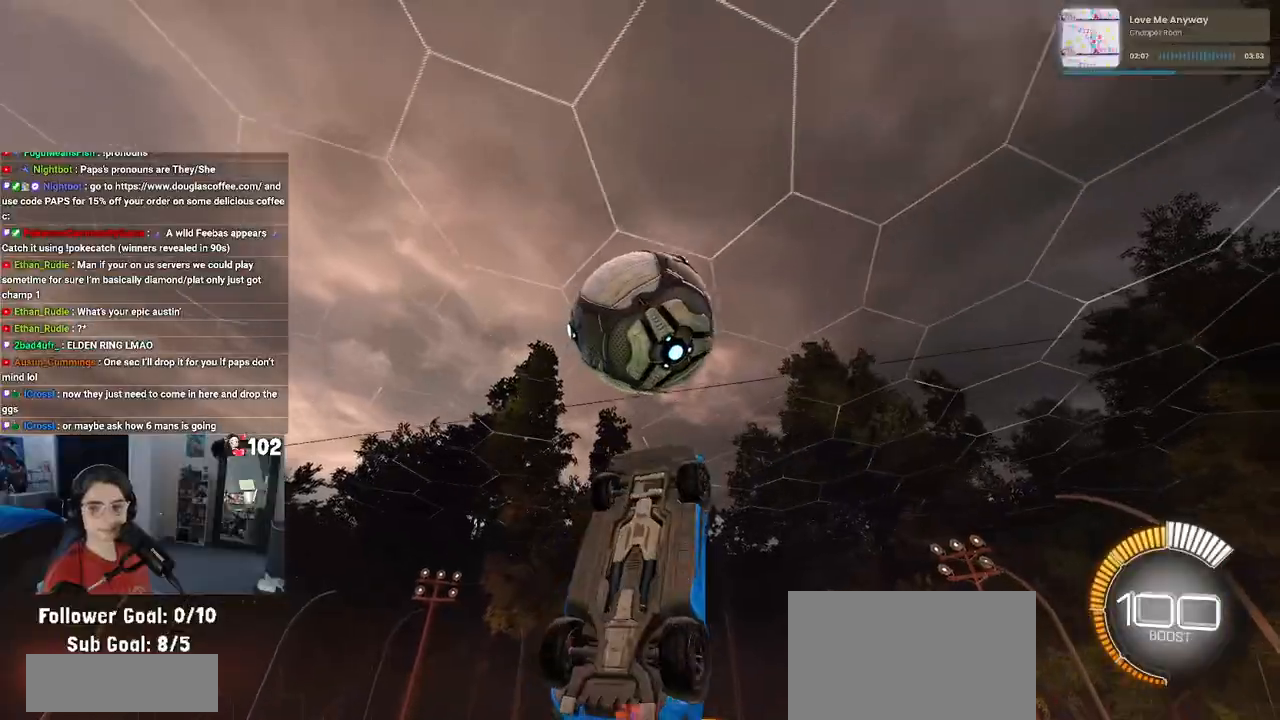
{"buttons": ["L1", "R1", "R2"], "left_stick": "up", "right_stick": "center", "events": [[233, "left_stick", "up-left"], [350, "left_stick", "up"]]}